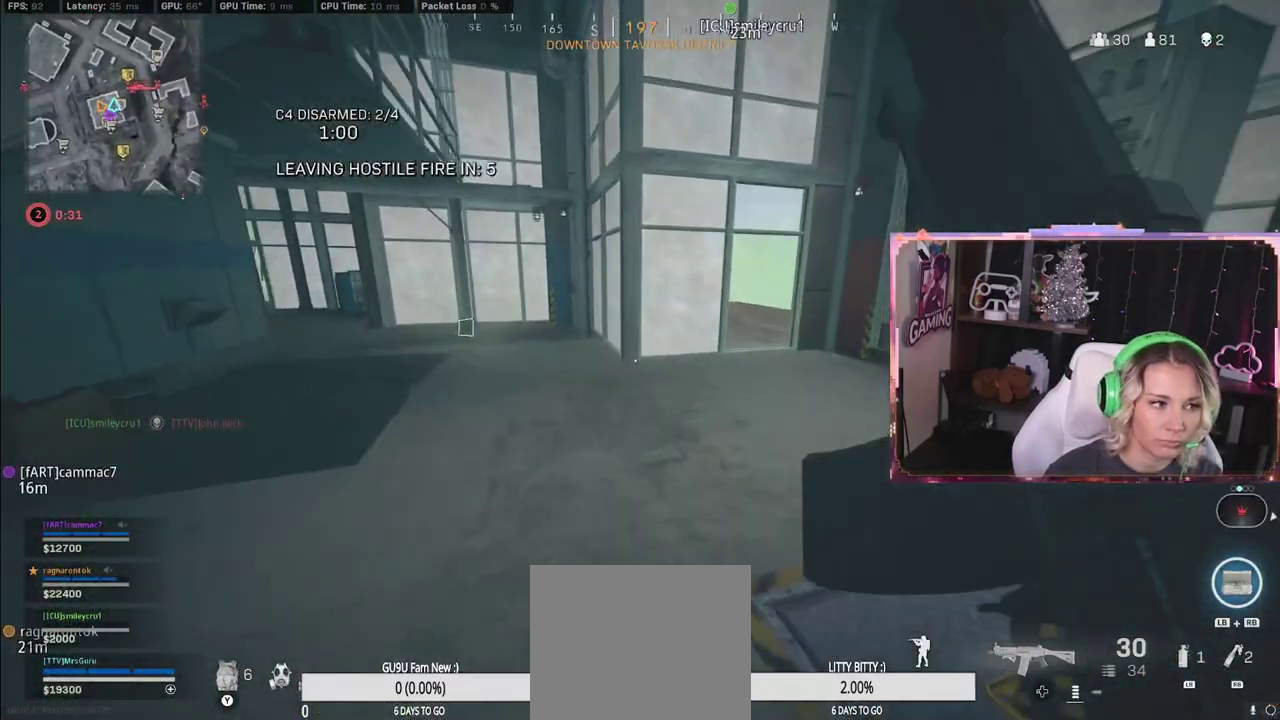
Gameplay with a controller (Xbox layout); each line is a JSON object with the inputs held at the frame after it. "events" lists button and stick changes between this image and that frame as [ms after this image, input, new state], when the widget could be followed in between.
{"buttons": [], "left_stick": "up", "right_stick": "left", "events": [[300, "R3", "down"], [350, "R3", "up"], [467, "right_stick", "left"]]}
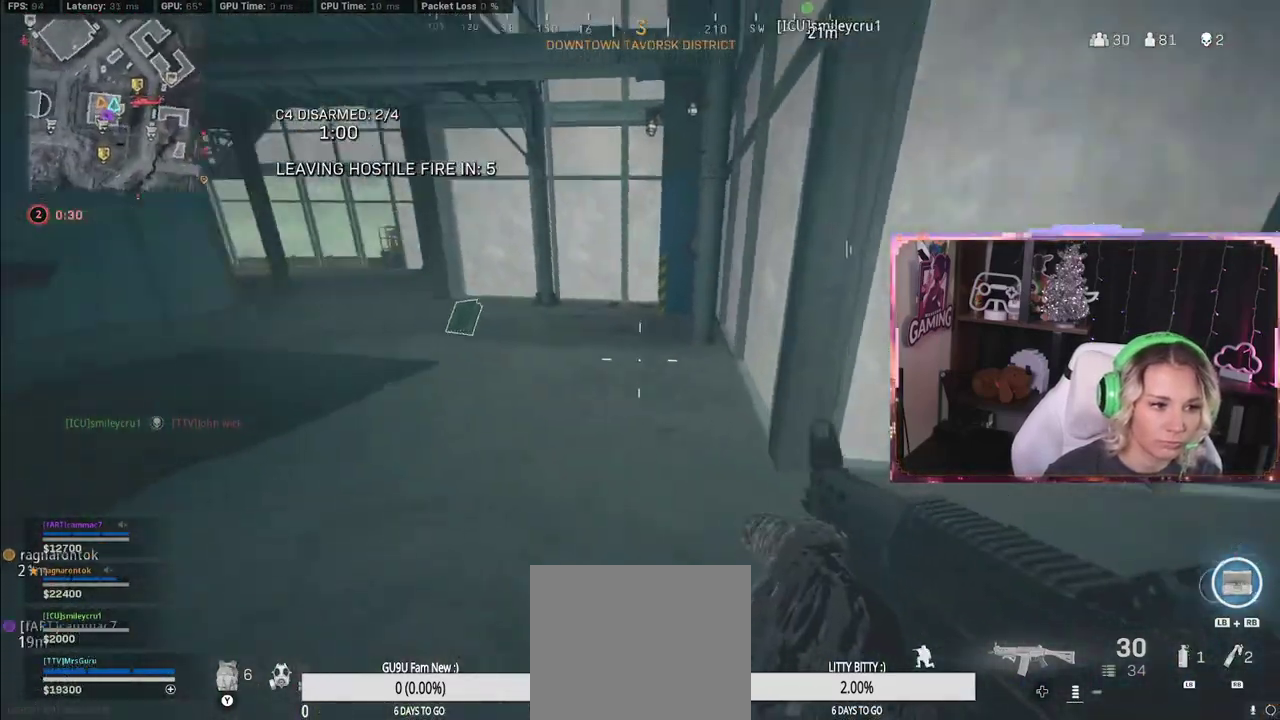
{"buttons": [], "left_stick": "up", "right_stick": "center", "events": [[100, "L3", "down"], [100, "right_stick", "center"], [300, "L3", "up"]]}
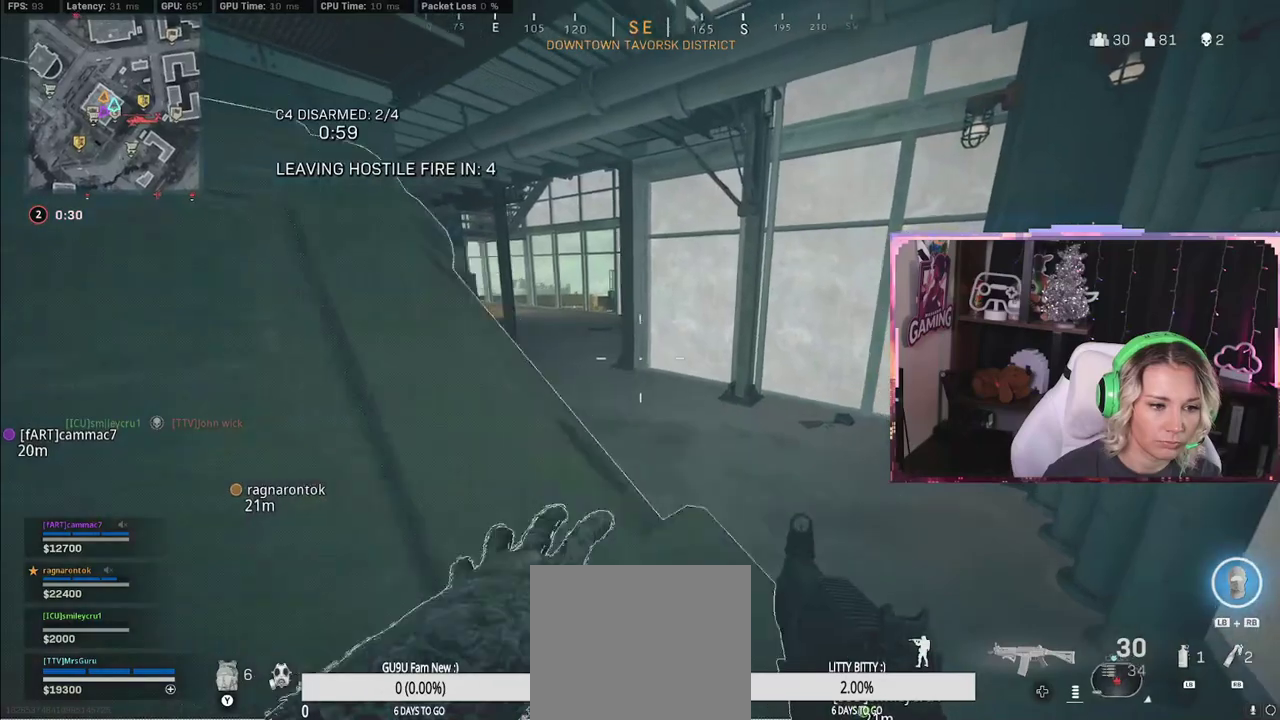
{"buttons": [], "left_stick": "right", "right_stick": "left", "events": [[17, "X", "down"], [50, "X", "up"], [50, "right_stick", "left"], [83, "left_stick", "down-right"], [267, "right_stick", "center"], [400, "left_stick", "right"], [400, "right_stick", "left"]]}
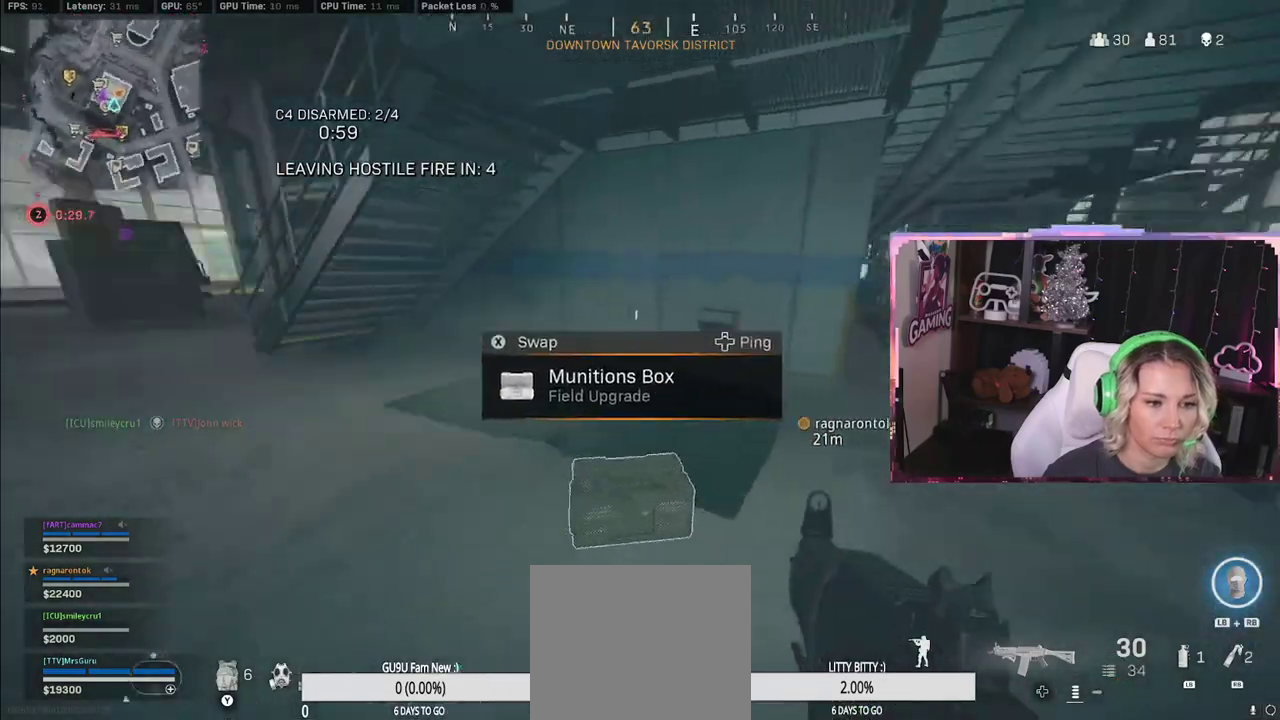
{"buttons": [], "left_stick": "left", "right_stick": "right", "events": [[150, "left_stick", "down-right"], [250, "right_stick", "center"], [483, "left_stick", "left"], [483, "right_stick", "right"]]}
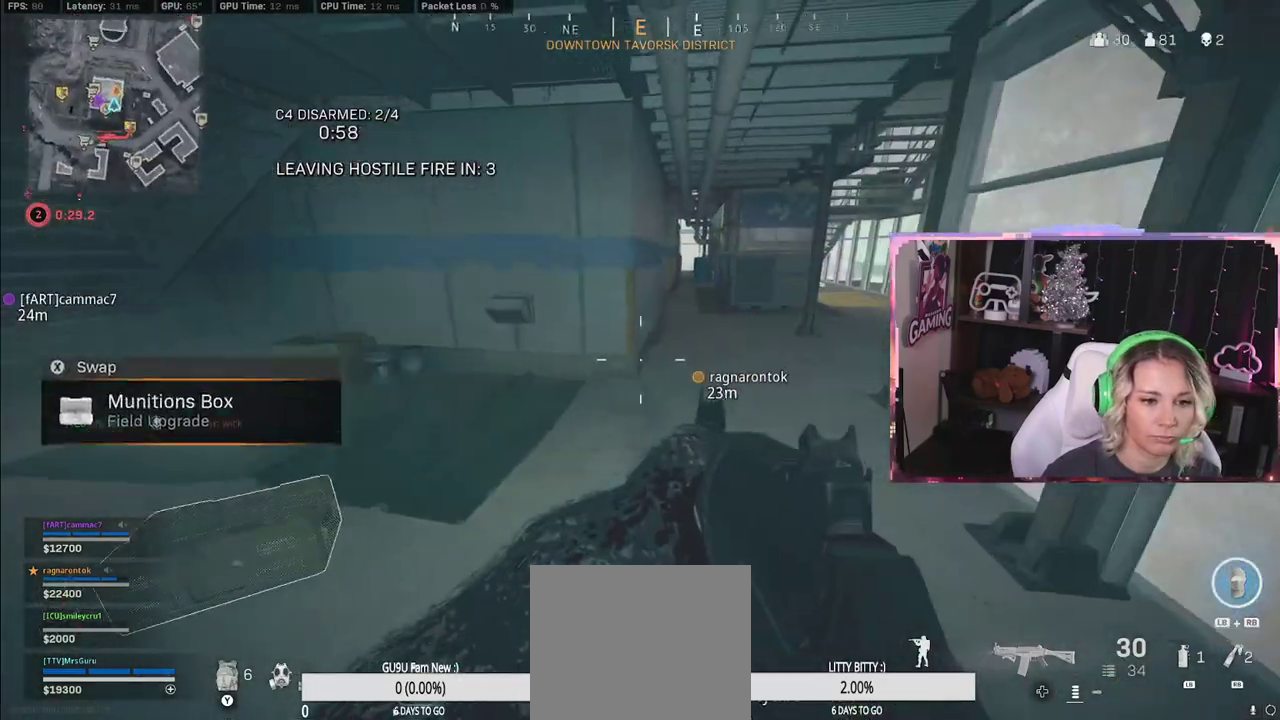
{"buttons": [], "left_stick": "down-right", "right_stick": "center", "events": [[17, "right_stick", "center"], [283, "left_stick", "down-right"]]}
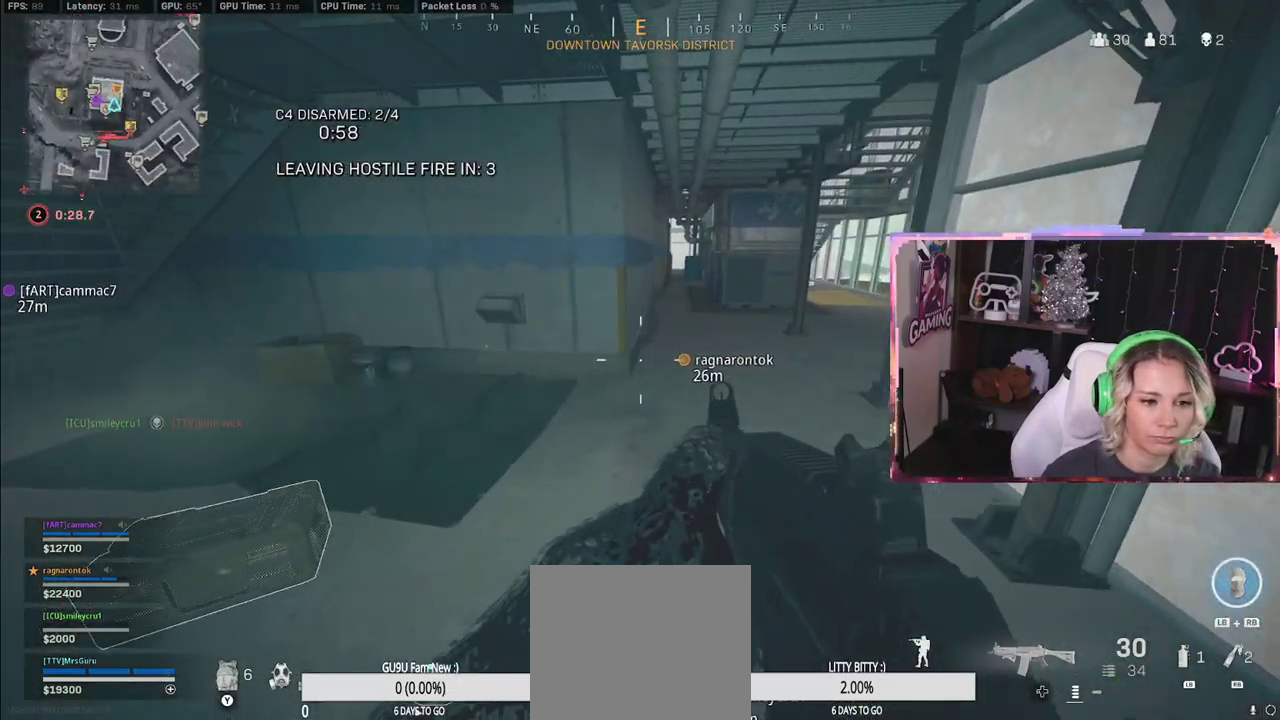
{"buttons": [], "left_stick": "down-right", "right_stick": "center", "events": [[83, "left_stick", "down-left"], [200, "right_stick", "left"], [433, "left_stick", "down-right"], [433, "right_stick", "center"], [450, "X", "down"], [500, "X", "up"]]}
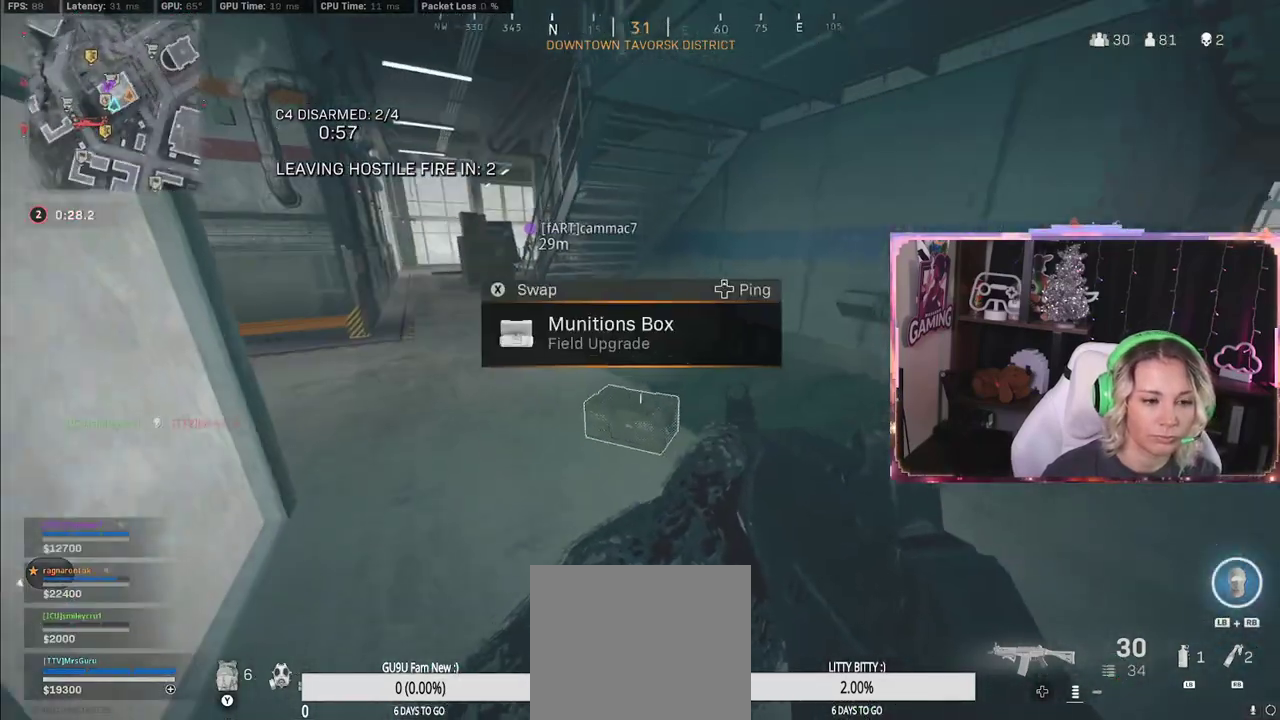
{"buttons": [], "left_stick": "up", "right_stick": "center", "events": [[467, "left_stick", "up"]]}
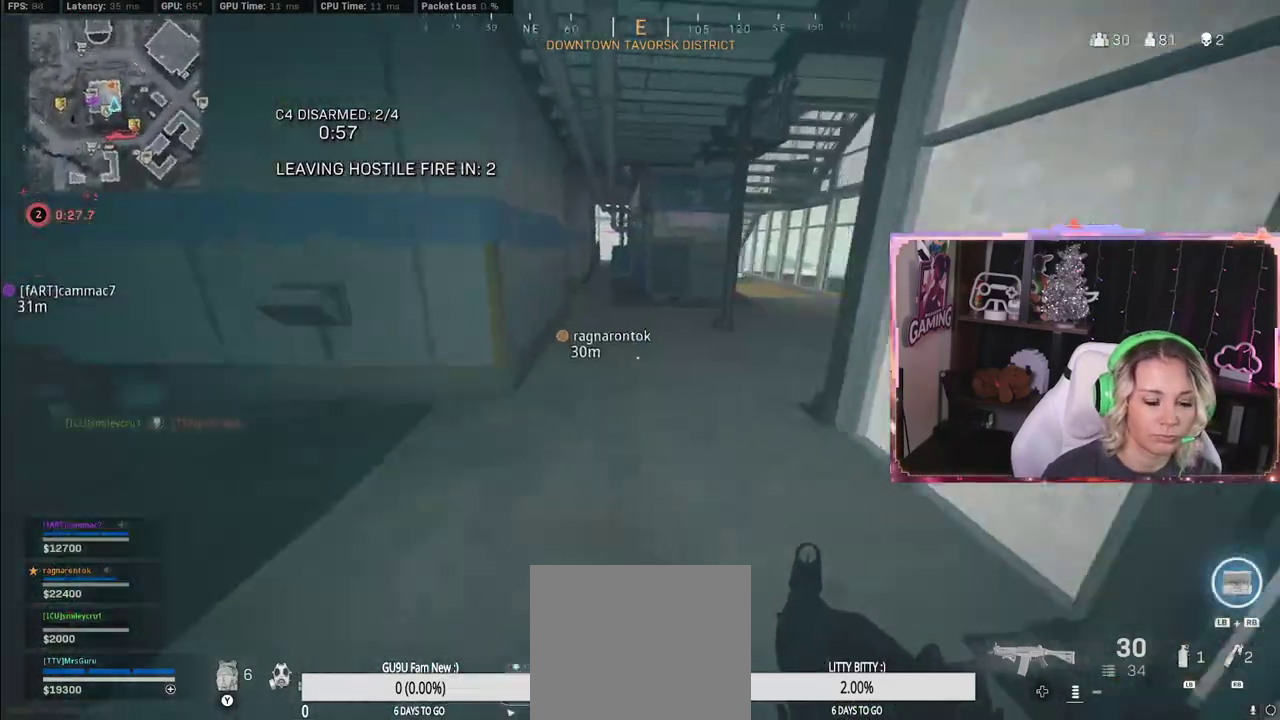
{"buttons": [], "left_stick": "up", "right_stick": "center", "events": []}
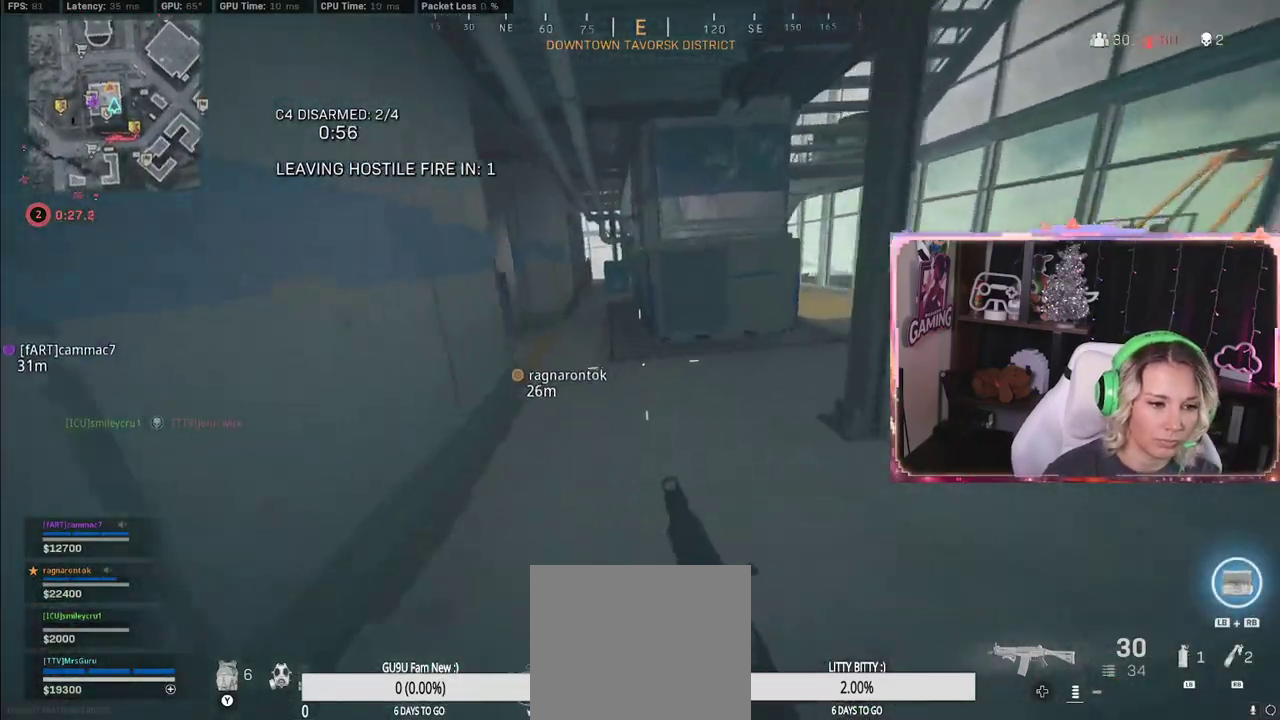
{"buttons": [], "left_stick": "right", "right_stick": "left", "events": [[183, "R3", "down"], [183, "left_stick", "up-right"], [283, "R3", "up"], [283, "left_stick", "right"], [283, "right_stick", "left"]]}
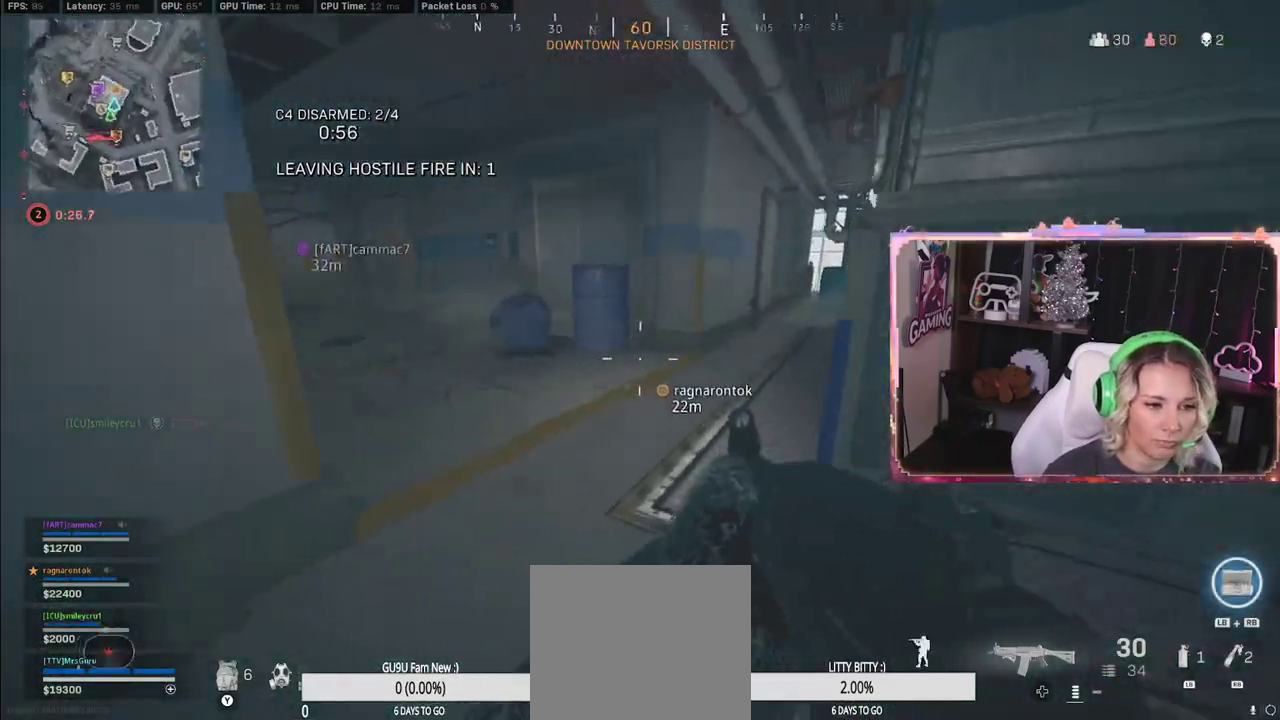
{"buttons": [], "left_stick": "down-right", "right_stick": "right", "events": [[67, "A", "down"], [67, "left_stick", "down-right"], [67, "right_stick", "center"], [317, "A", "up"], [433, "right_stick", "right"]]}
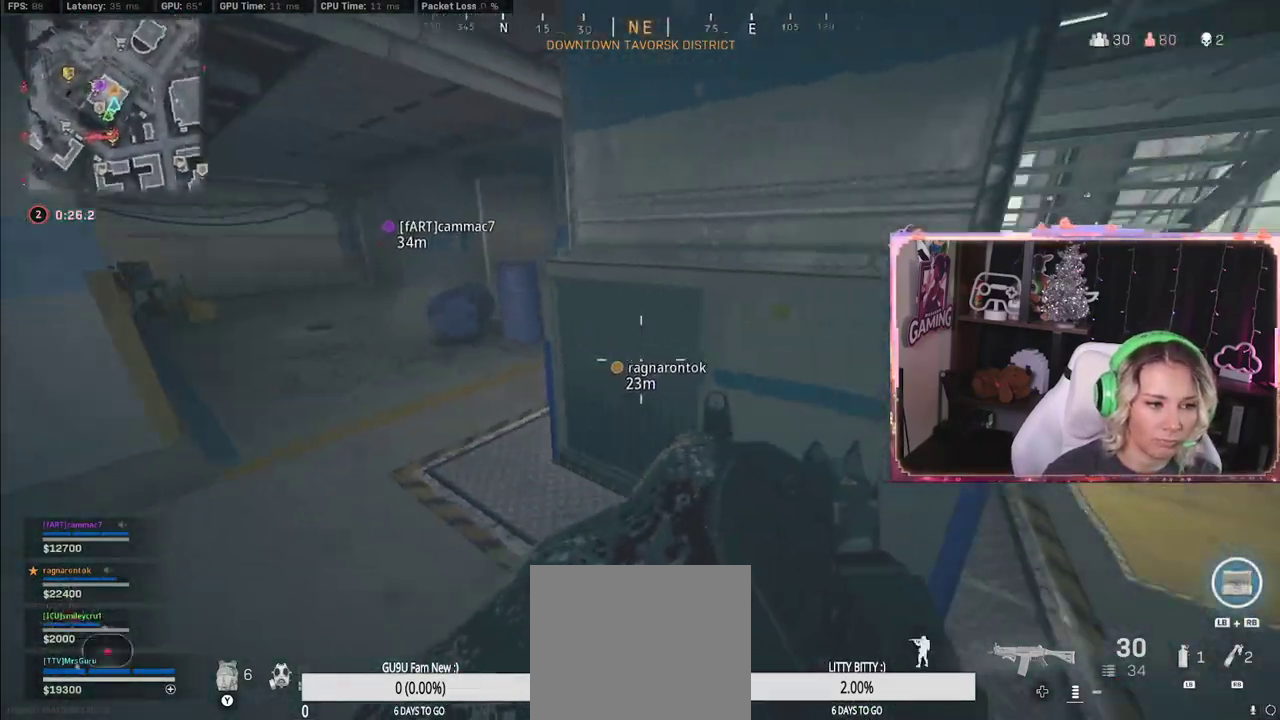
{"buttons": [], "left_stick": "up-left", "right_stick": "left", "events": [[167, "left_stick", "up-right"], [333, "L3", "down"], [333, "left_stick", "up"], [333, "right_stick", "left"], [500, "L3", "up"], [500, "left_stick", "up-left"]]}
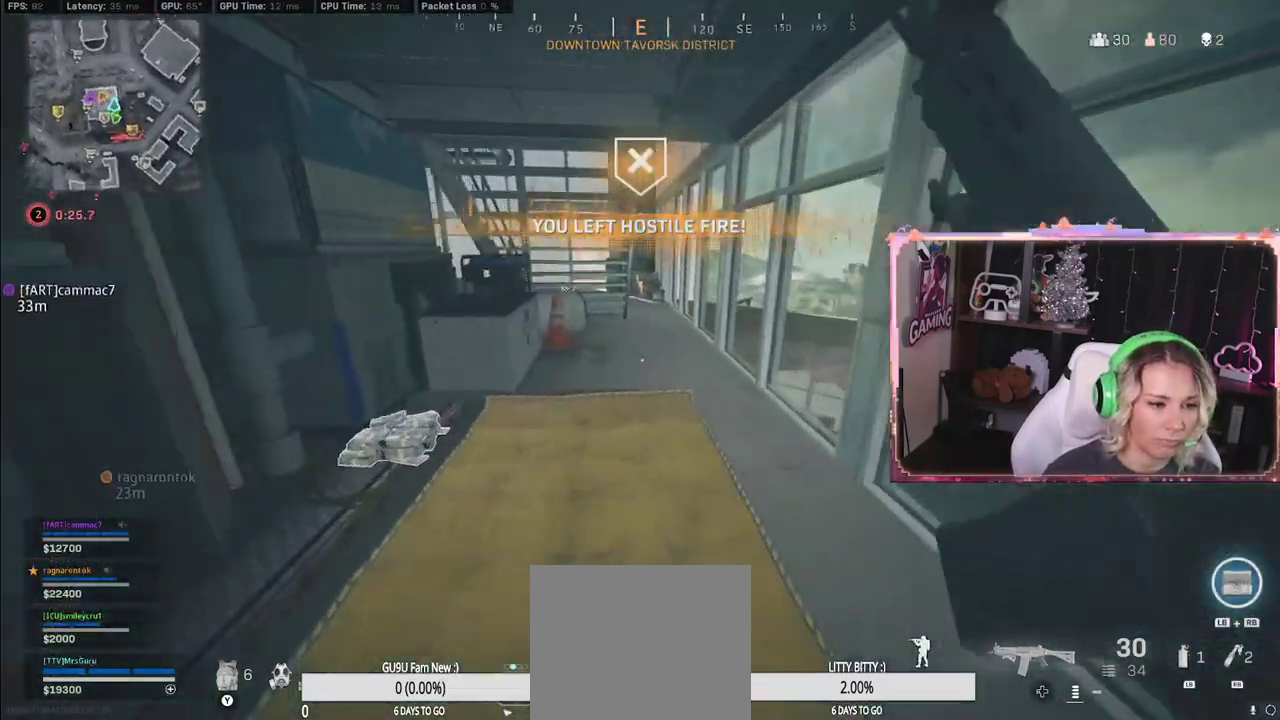
{"buttons": [], "left_stick": "up", "right_stick": "up-right", "events": [[250, "right_stick", "up-right"], [317, "left_stick", "up"]]}
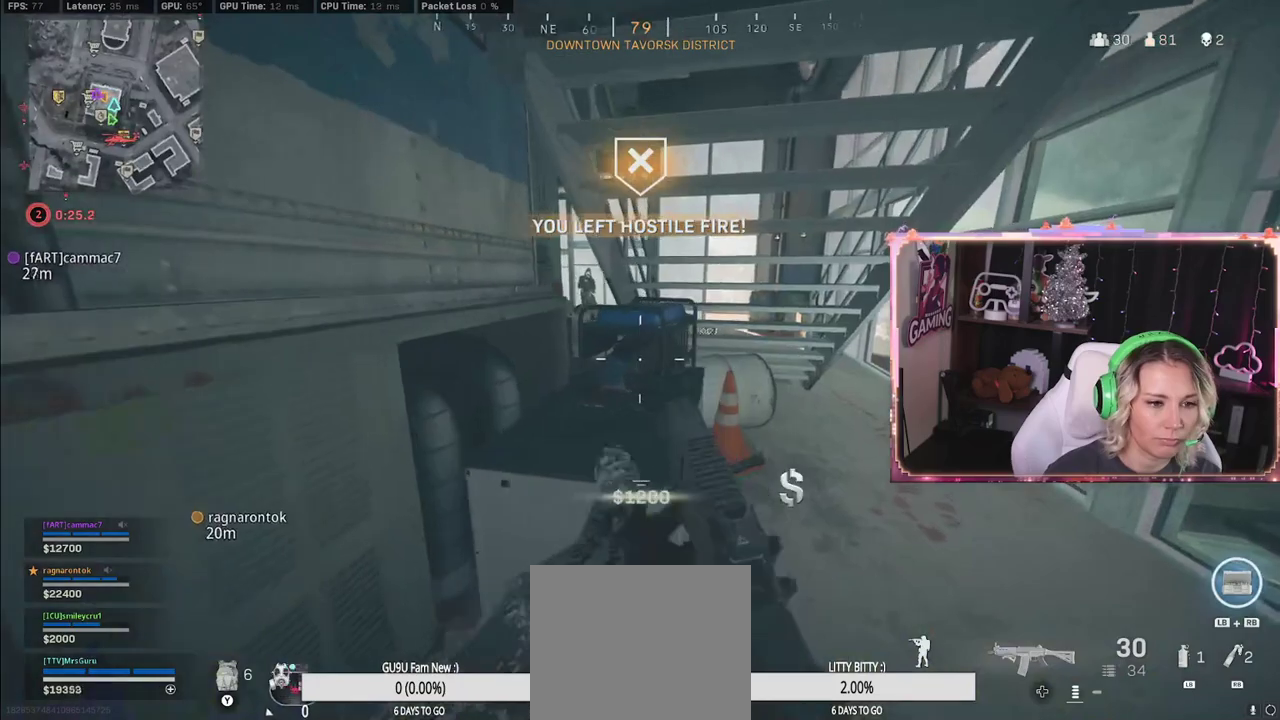
{"buttons": ["L2"], "left_stick": "up-left", "right_stick": "up-right", "events": [[17, "left_stick", "right"], [17, "right_stick", "left"], [83, "right_stick", "center"], [483, "L2", "down"], [483, "left_stick", "up-left"], [483, "right_stick", "up-right"]]}
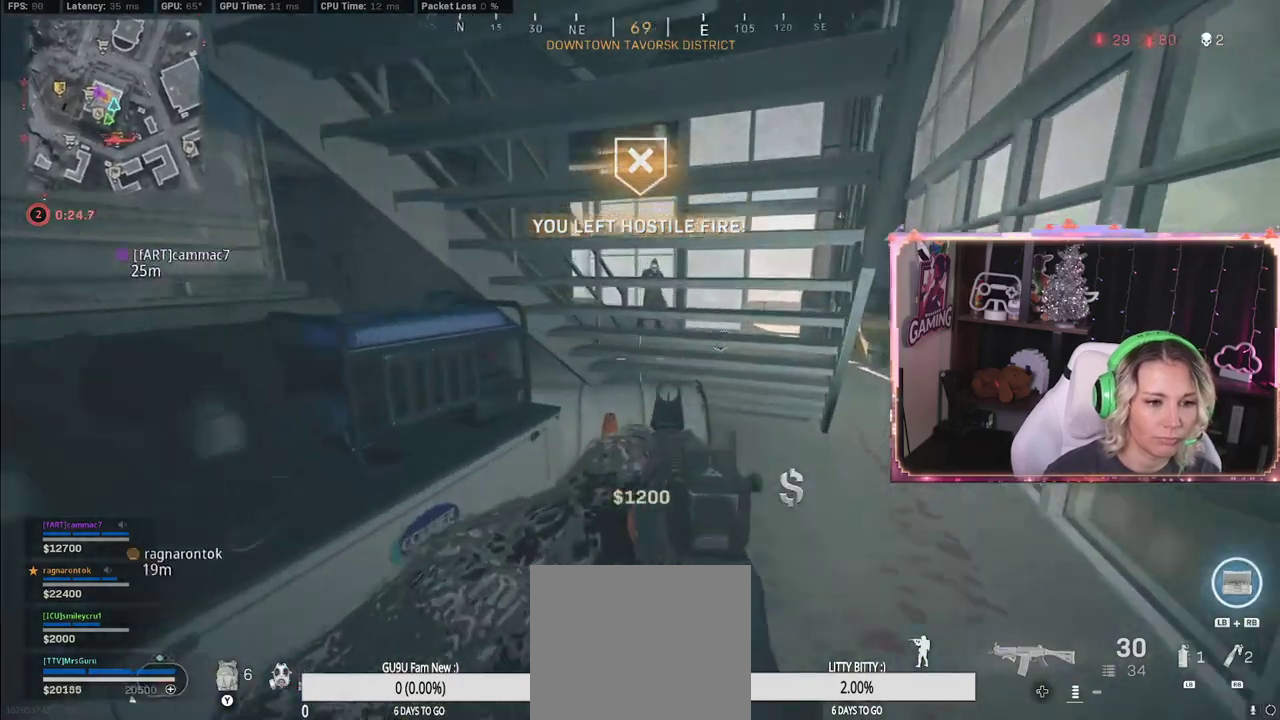
{"buttons": ["L2", "R2"], "left_stick": "left", "right_stick": "center", "events": [[450, "R2", "down"], [467, "left_stick", "left"], [467, "right_stick", "center"]]}
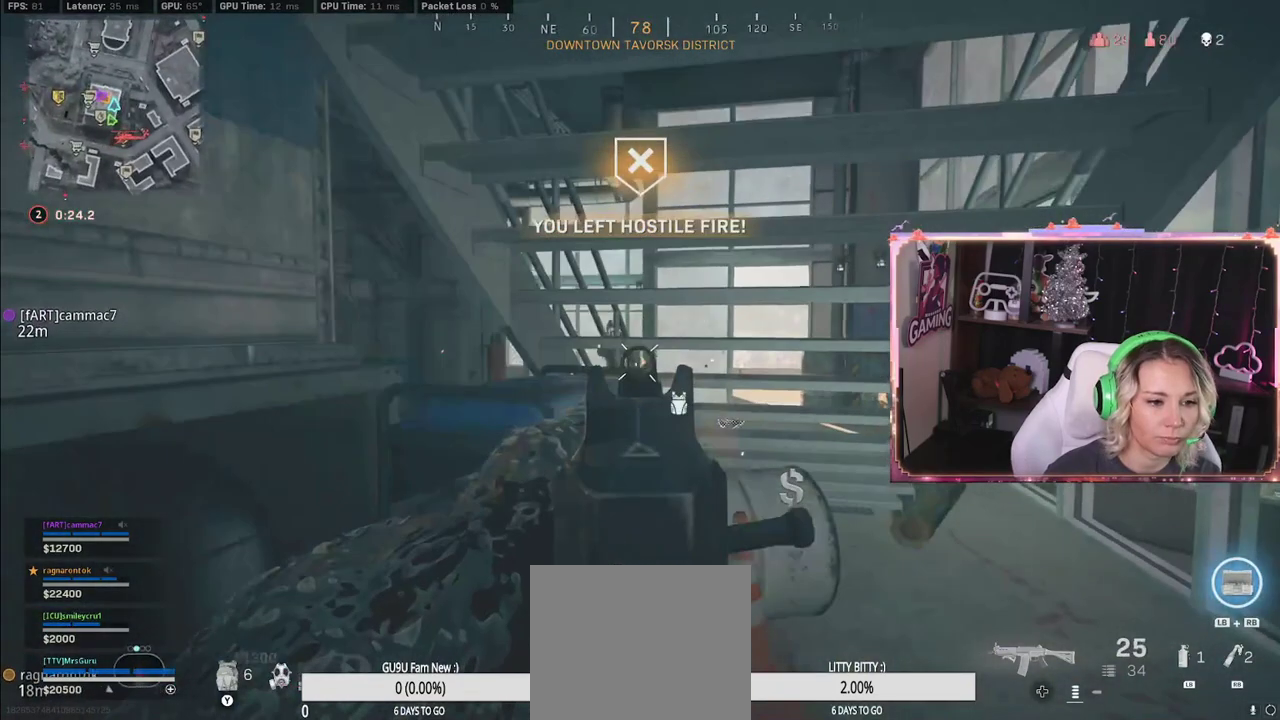
{"buttons": ["L2", "R2"], "left_stick": "right", "right_stick": "center", "events": [[183, "right_stick", "down-left"], [350, "right_stick", "center"], [383, "left_stick", "right"]]}
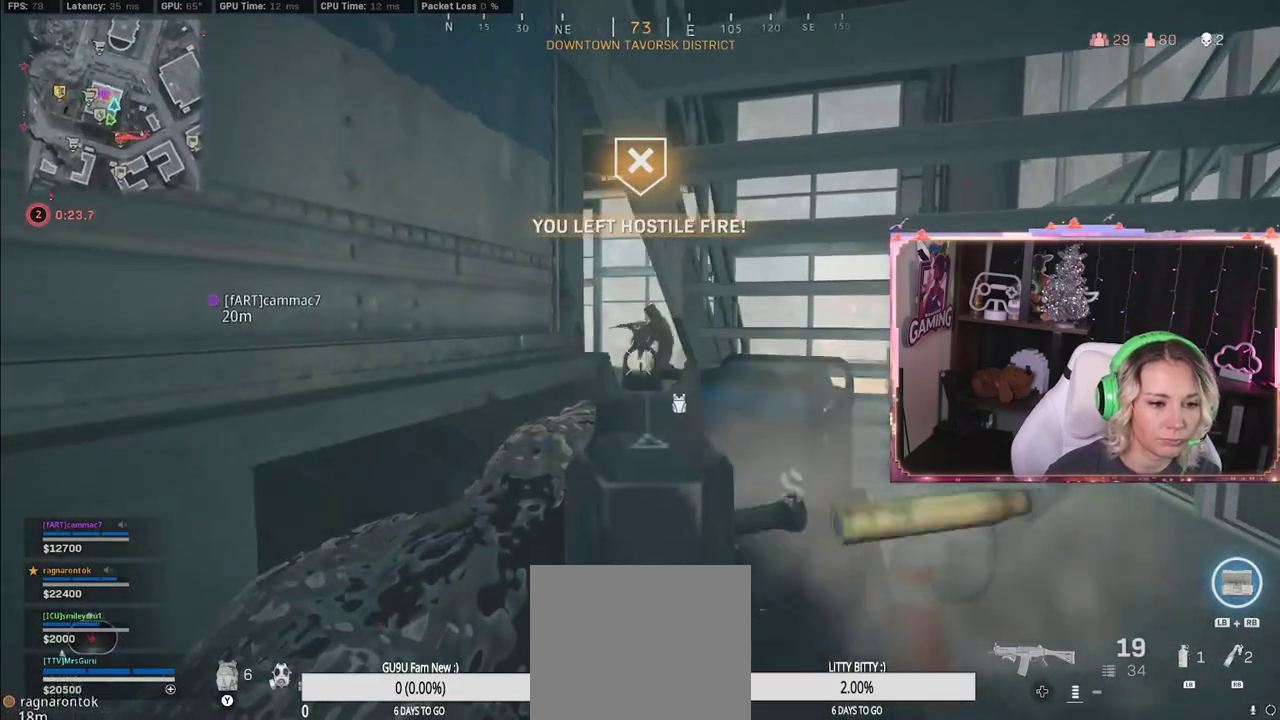
{"buttons": ["L2", "R2"], "left_stick": "right", "right_stick": "left", "events": [[417, "right_stick", "left"]]}
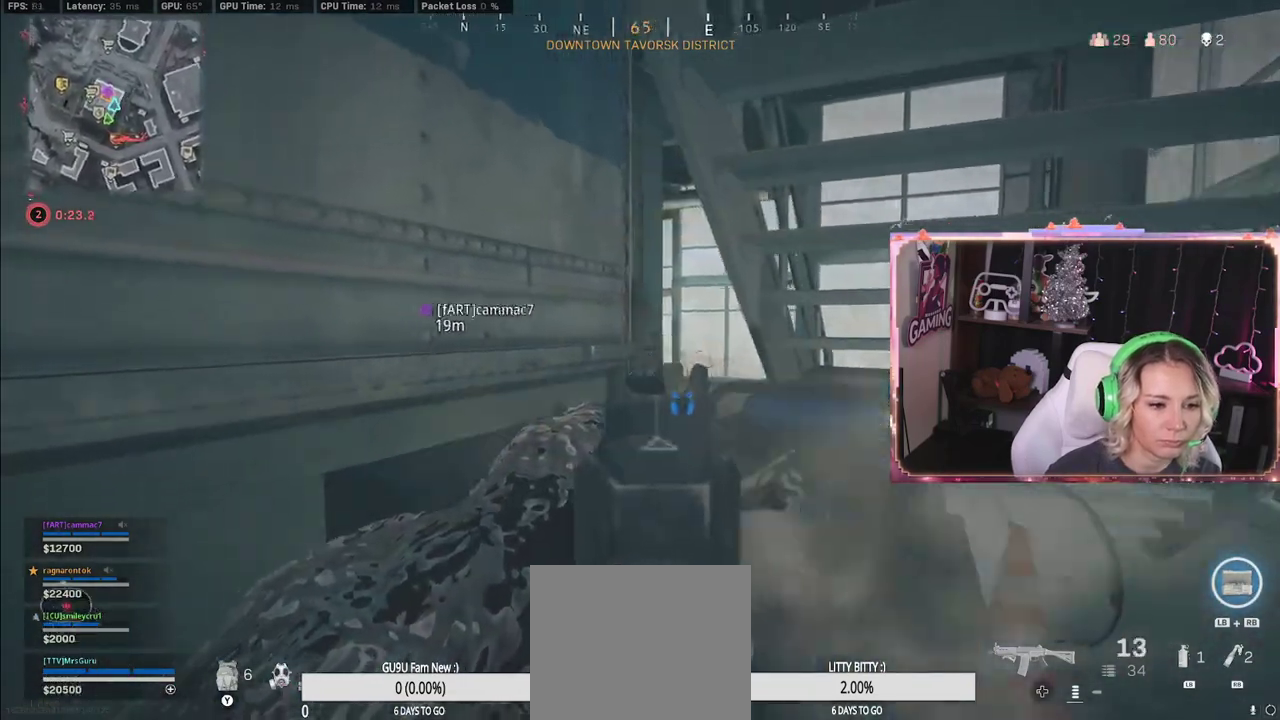
{"buttons": [], "left_stick": "up-right", "right_stick": "center", "events": [[67, "right_stick", "center"], [500, "L2", "up"], [500, "R2", "up"], [500, "left_stick", "up-right"]]}
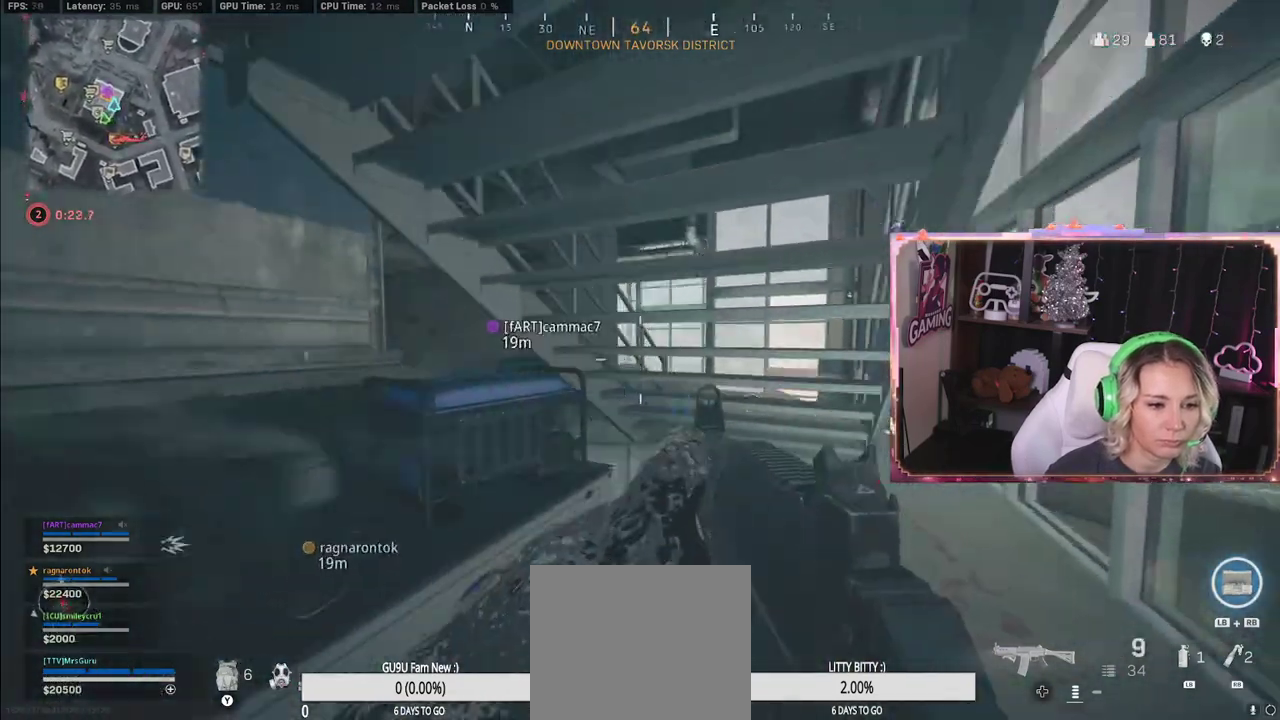
{"buttons": [], "left_stick": "up-right", "right_stick": "center", "events": []}
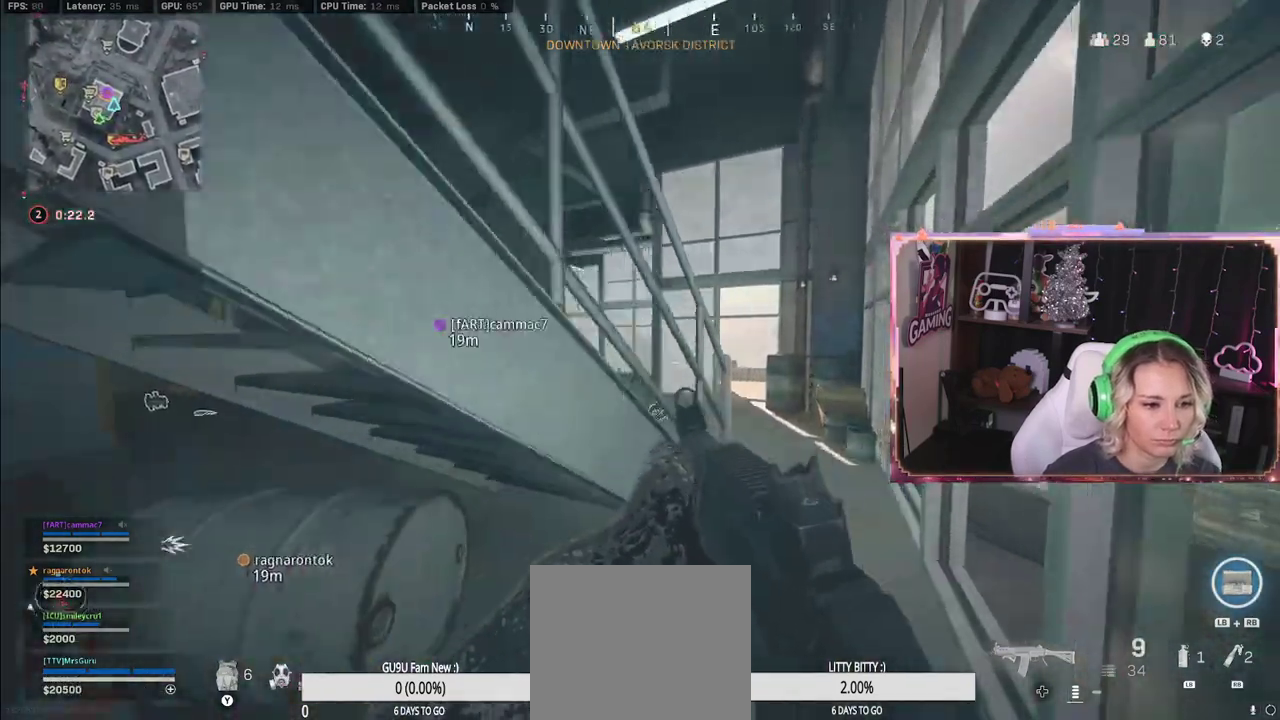
{"buttons": [], "left_stick": "up", "right_stick": "center", "events": [[217, "L2", "down"], [233, "L2", "up"], [283, "L3", "down"], [433, "L3", "up"], [433, "left_stick", "up"]]}
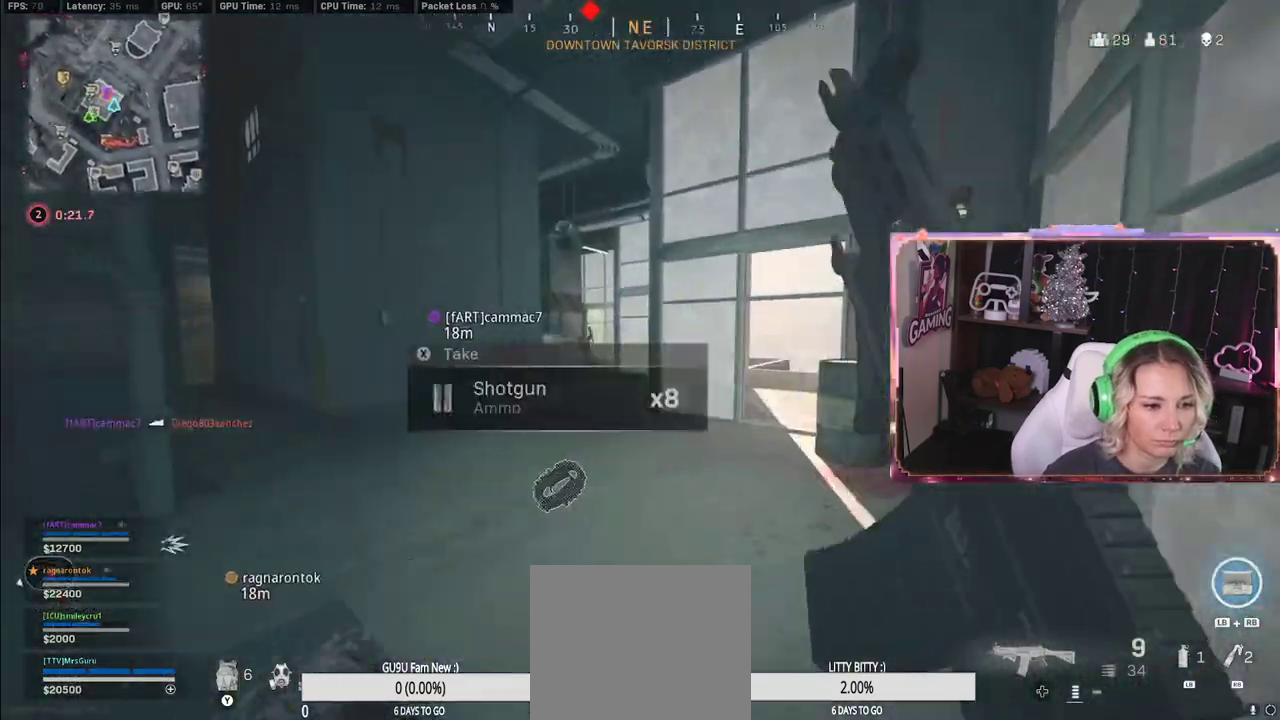
{"buttons": [], "left_stick": "up", "right_stick": "center", "events": [[117, "L3", "down"], [117, "right_stick", "left"], [317, "L3", "up"], [317, "right_stick", "center"]]}
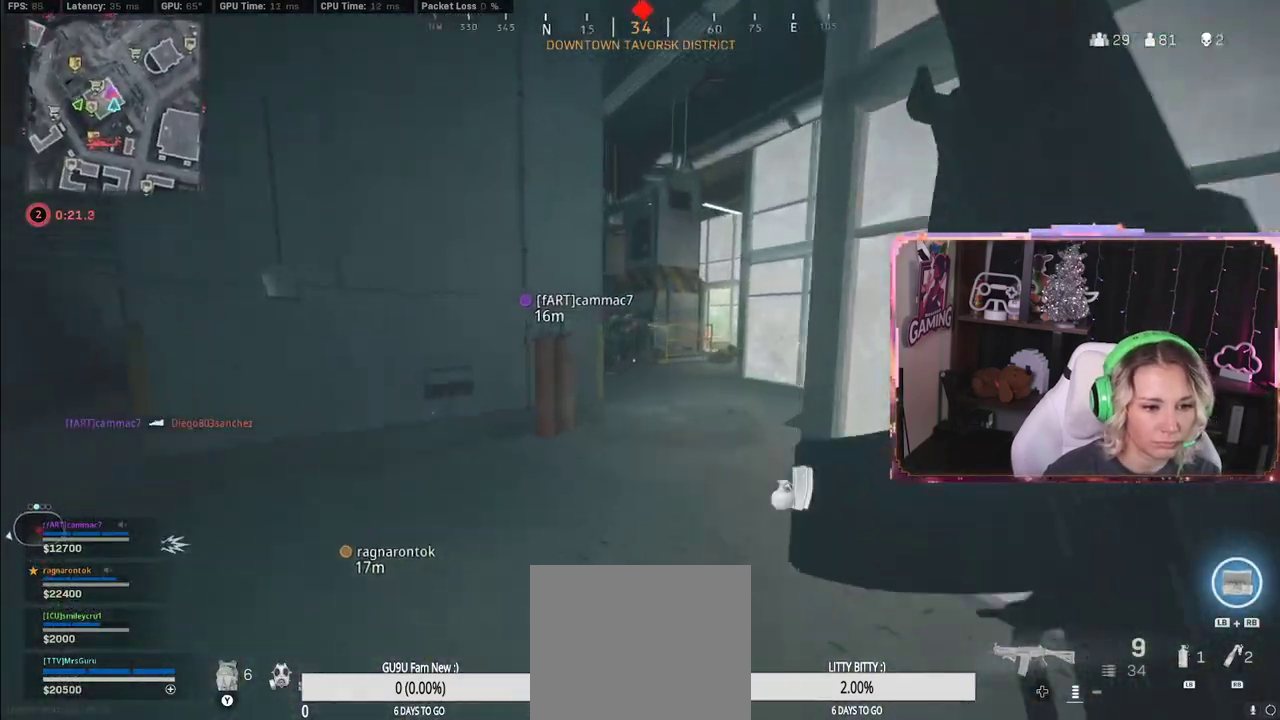
{"buttons": ["A"], "left_stick": "up-right", "right_stick": "center", "events": [[500, "A", "down"], [500, "left_stick", "up-right"]]}
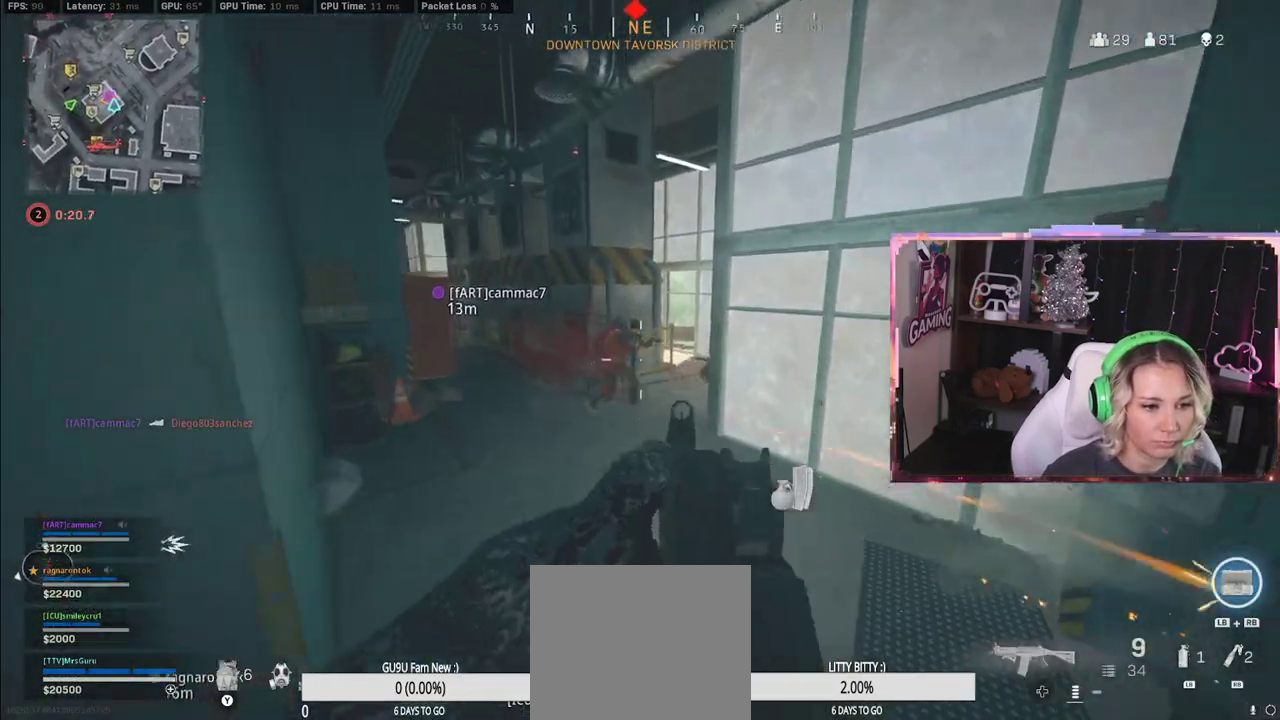
{"buttons": [], "left_stick": "up-right", "right_stick": "center", "events": [[450, "A", "up"]]}
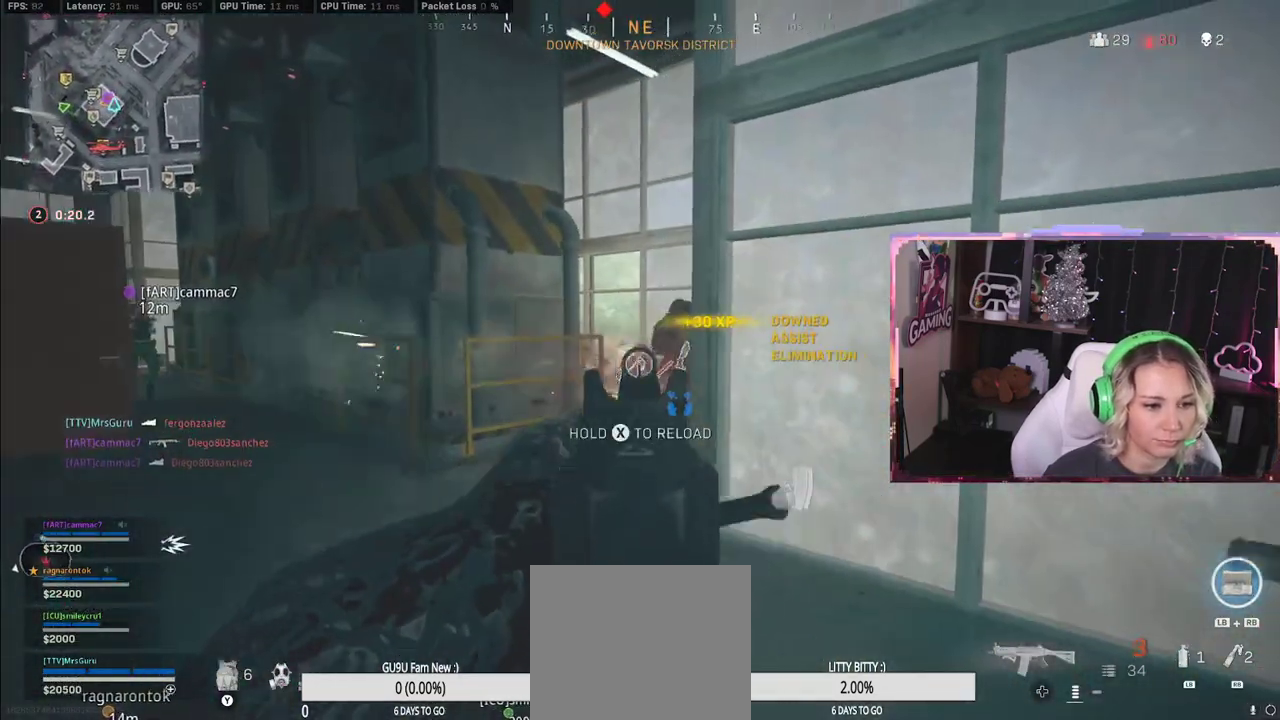
{"buttons": [], "left_stick": "up-right", "right_stick": "center", "events": []}
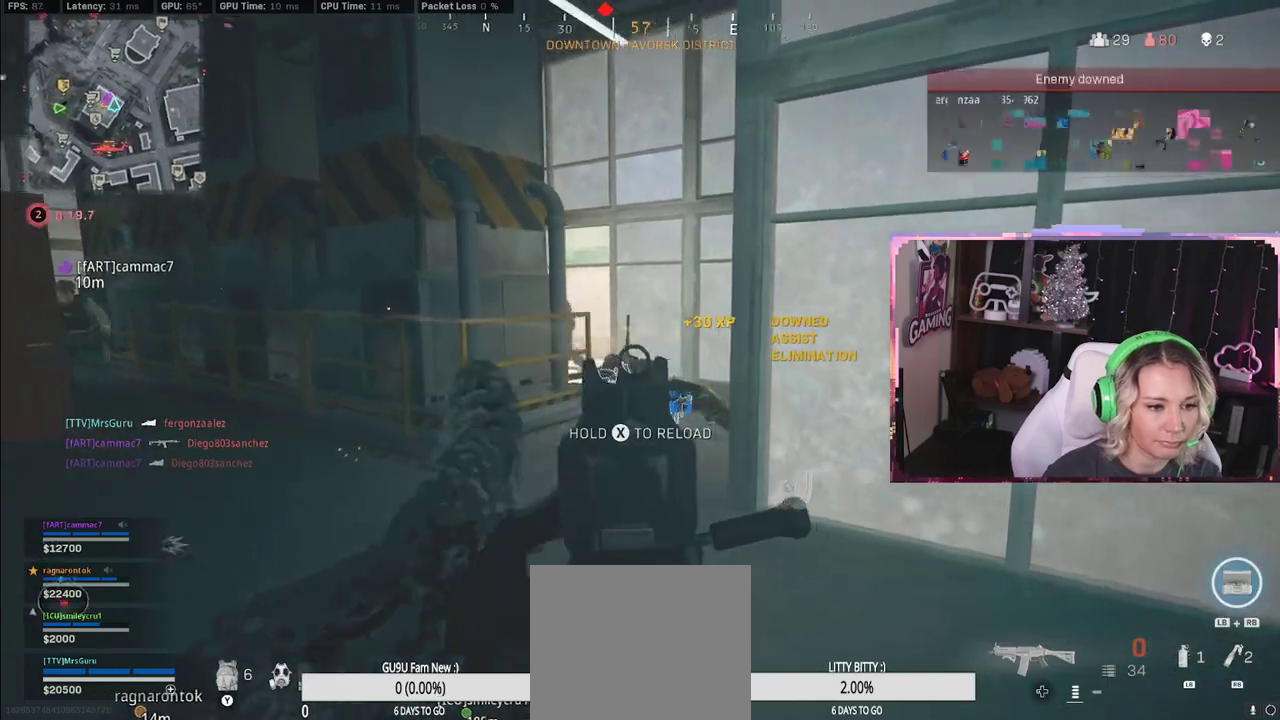
{"buttons": [], "left_stick": "down-right", "right_stick": "center", "events": [[50, "L2", "down"], [50, "R2", "down"], [50, "left_stick", "left"], [50, "right_stick", "right"], [150, "left_stick", "down-right"], [183, "right_stick", "up-left"], [350, "L2", "up"], [367, "R2", "up"], [367, "right_stick", "center"]]}
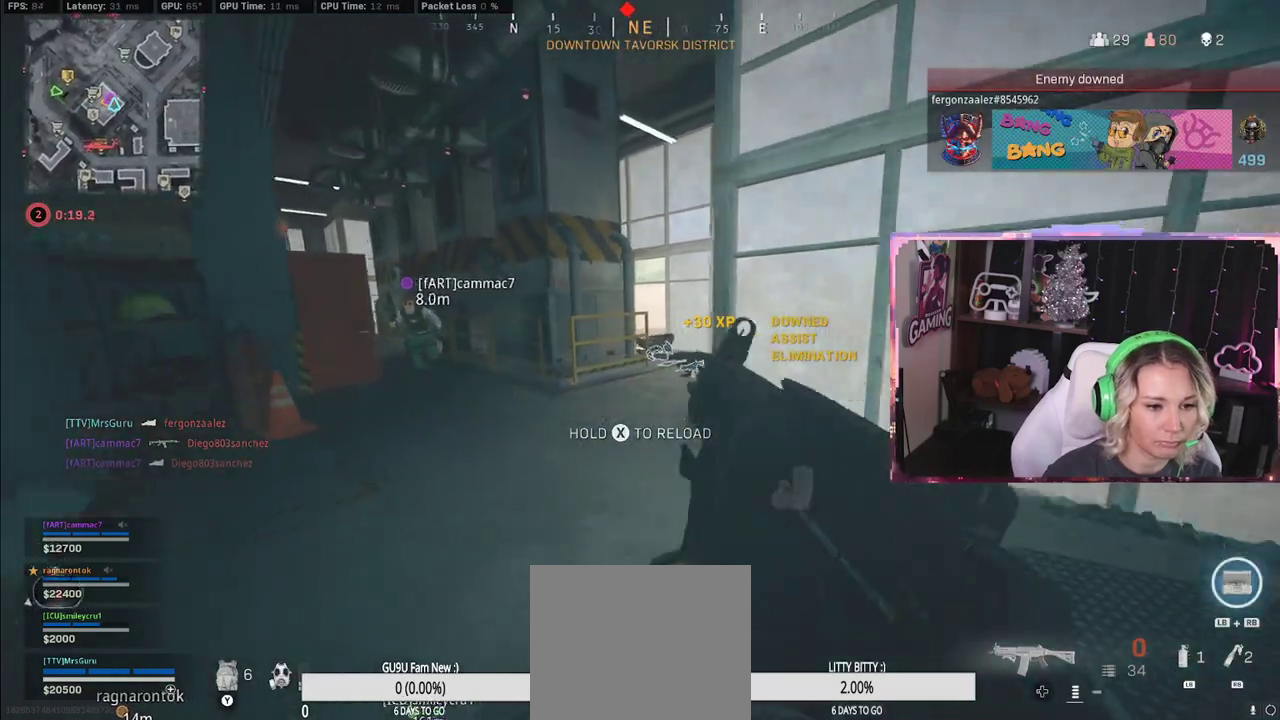
{"buttons": [], "left_stick": "down-left", "right_stick": "center", "events": [[500, "left_stick", "down-left"]]}
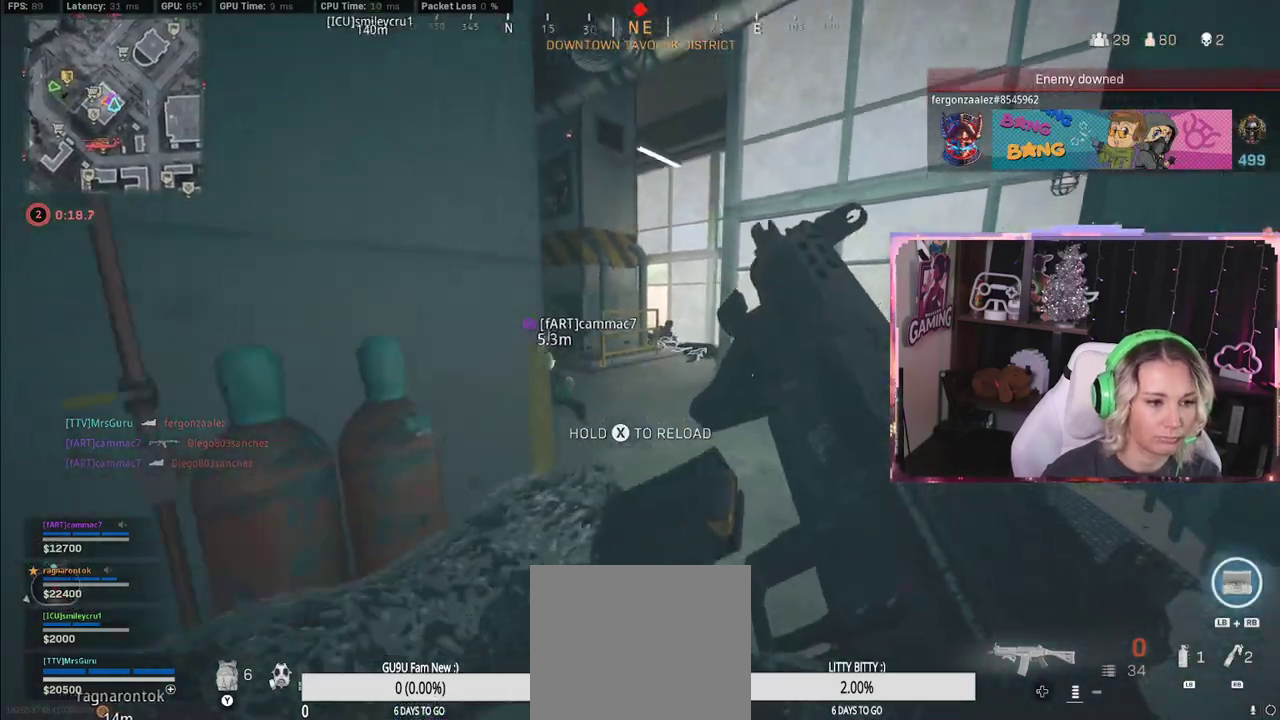
{"buttons": [], "left_stick": "down-left", "right_stick": "center", "events": []}
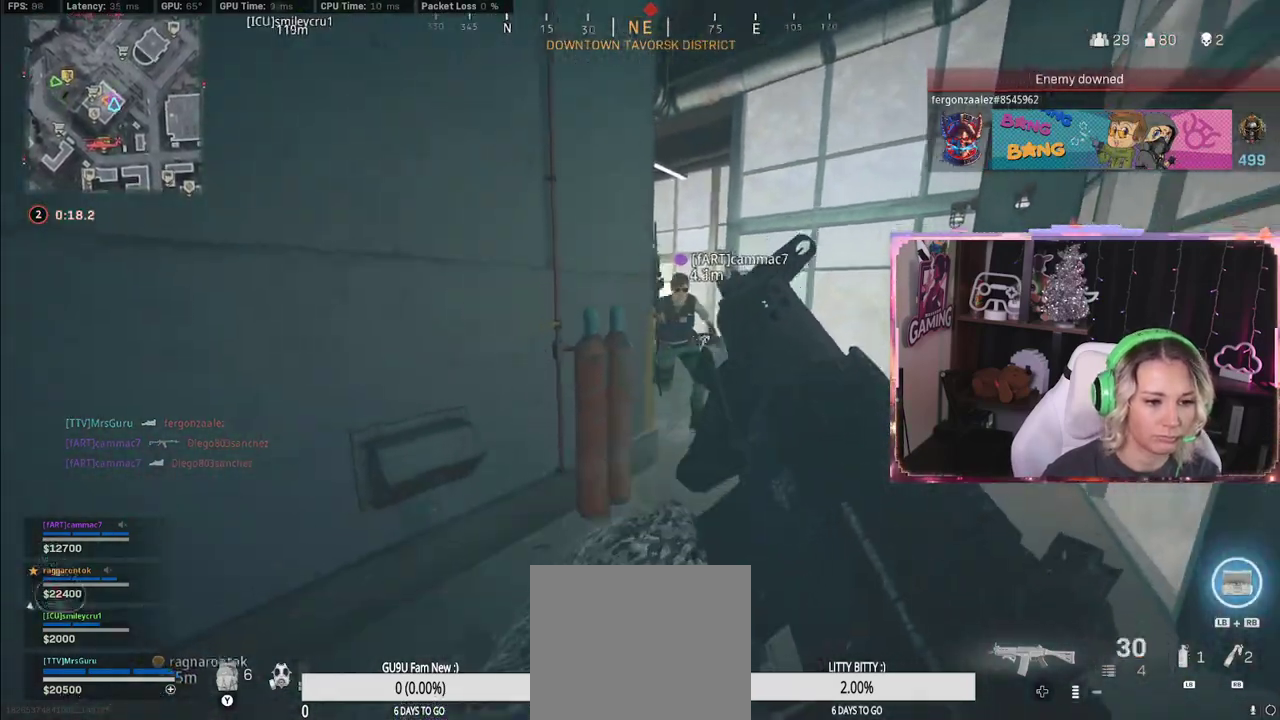
{"buttons": [], "left_stick": "up-right", "right_stick": "left", "events": [[67, "left_stick", "down-right"], [467, "left_stick", "up-right"], [467, "right_stick", "left"]]}
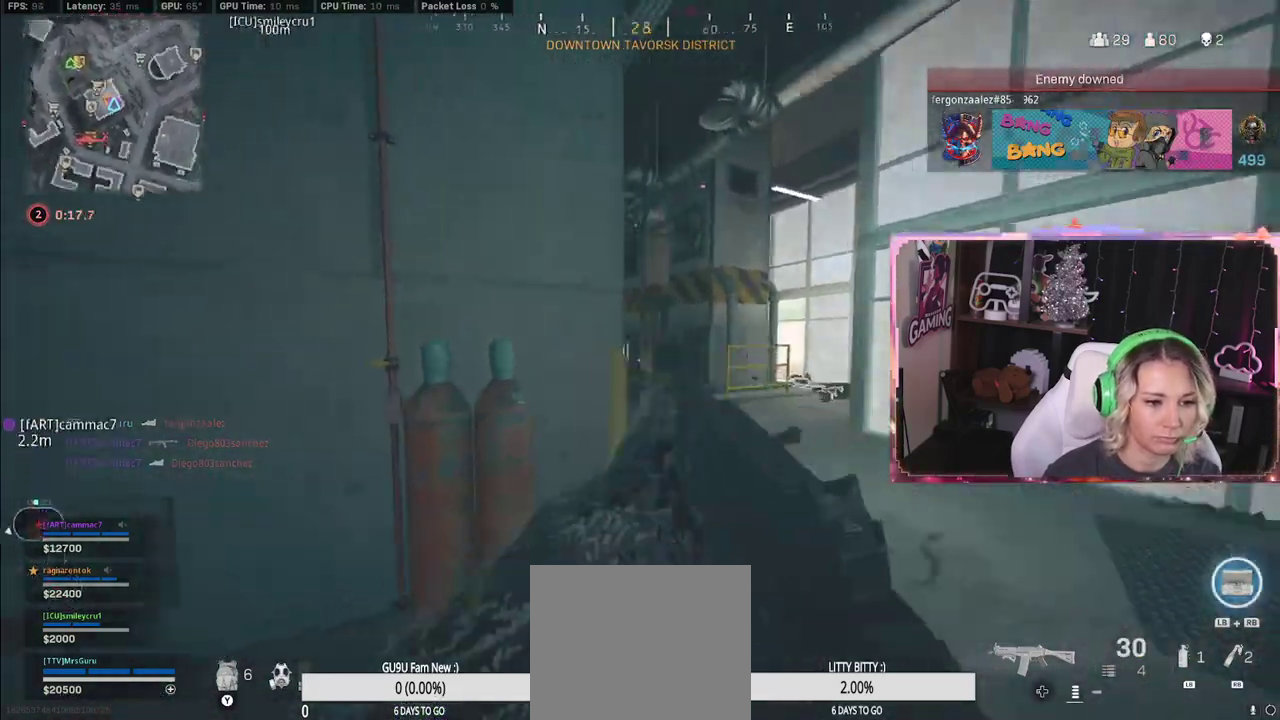
{"buttons": ["L2"], "left_stick": "up-right", "right_stick": "down-left", "events": [[33, "L2", "down"], [33, "left_stick", "up"], [367, "right_stick", "down-left"], [400, "left_stick", "up-right"]]}
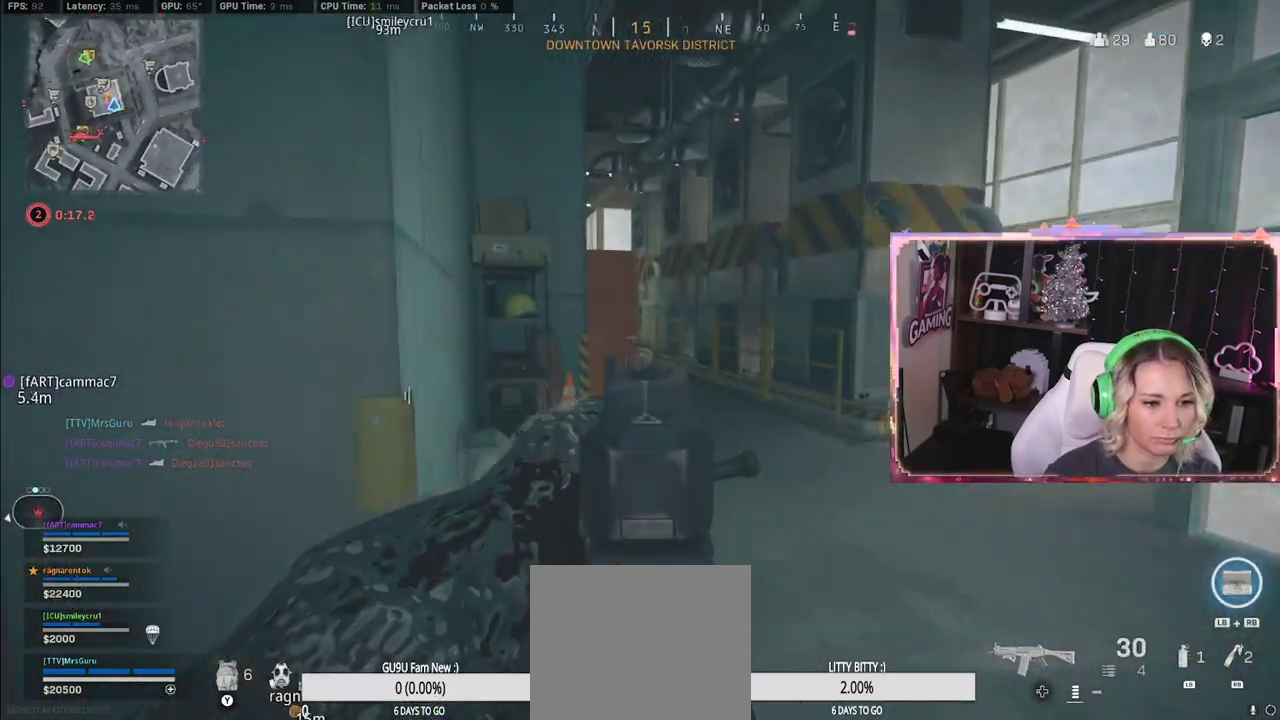
{"buttons": ["L2"], "left_stick": "up-right", "right_stick": "center", "events": [[150, "right_stick", "center"]]}